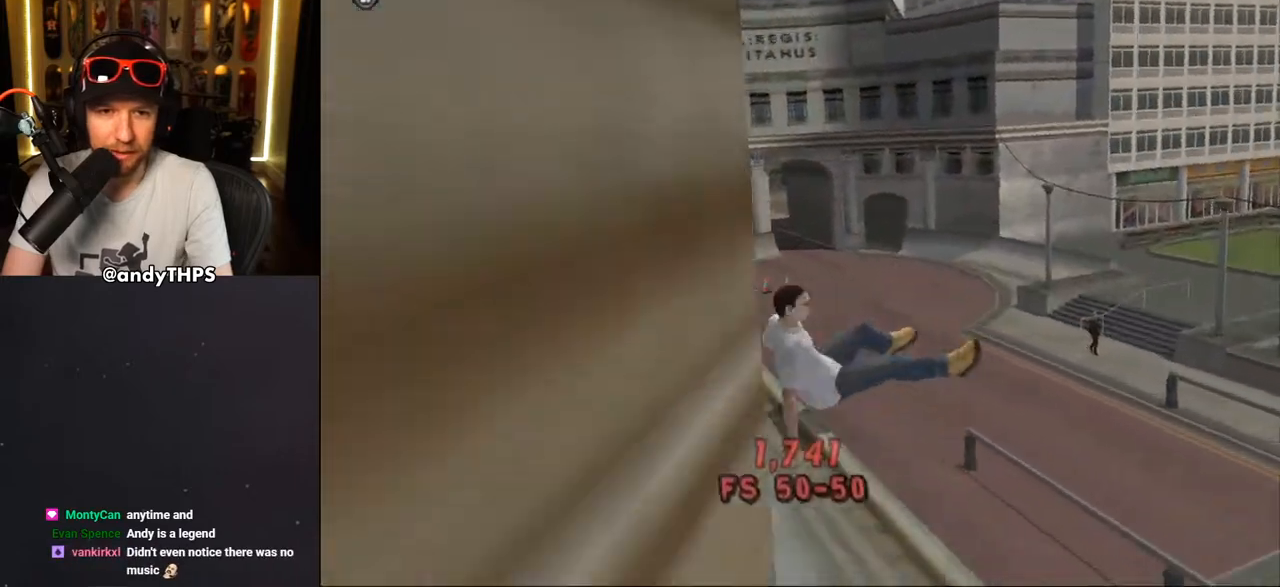
Gameplay with a controller (PlayStation layout); each line is a JSON object with the inputs held at the frame after it. "events" lists button and stick changes between this image and that frame as [ms after this image, input, new state], when the widget could be followed in between. Not read: L2 R2.
{"buttons": ["CROSS", "DPAD_LEFT"], "left_stick": "center", "right_stick": "center", "events": []}
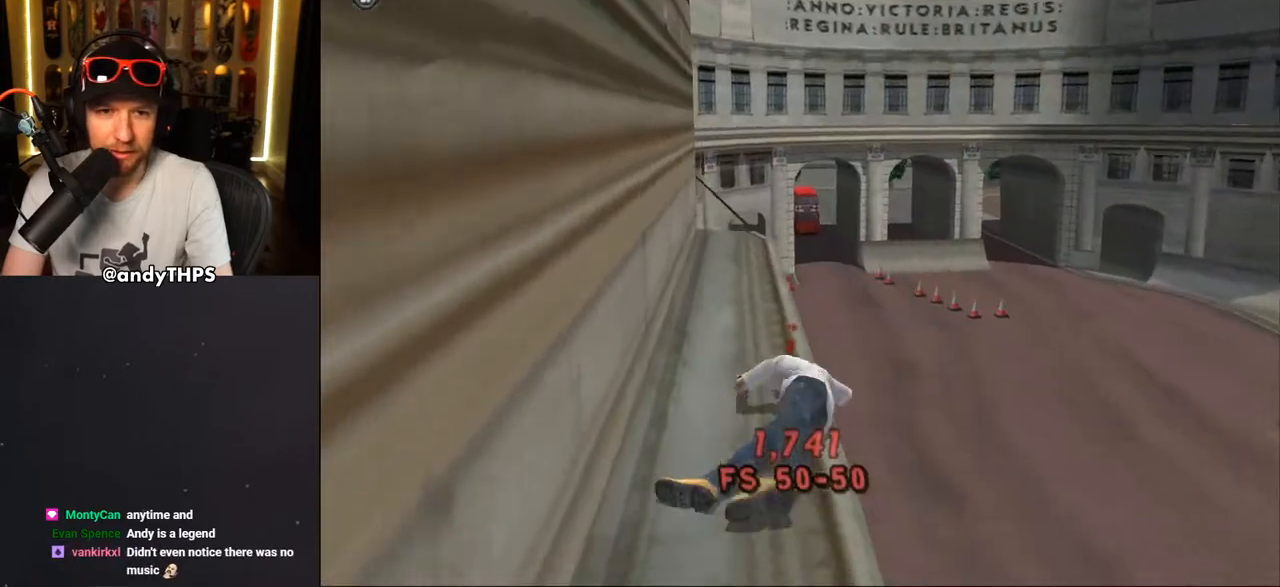
{"buttons": ["DPAD_DOWN", "DPAD_LEFT"], "left_stick": "center", "right_stick": "center", "events": [[33, "DPAD_LEFT", "up"], [67, "DPAD_DOWN", "down"], [317, "CROSS", "up"], [450, "DPAD_LEFT", "down"]]}
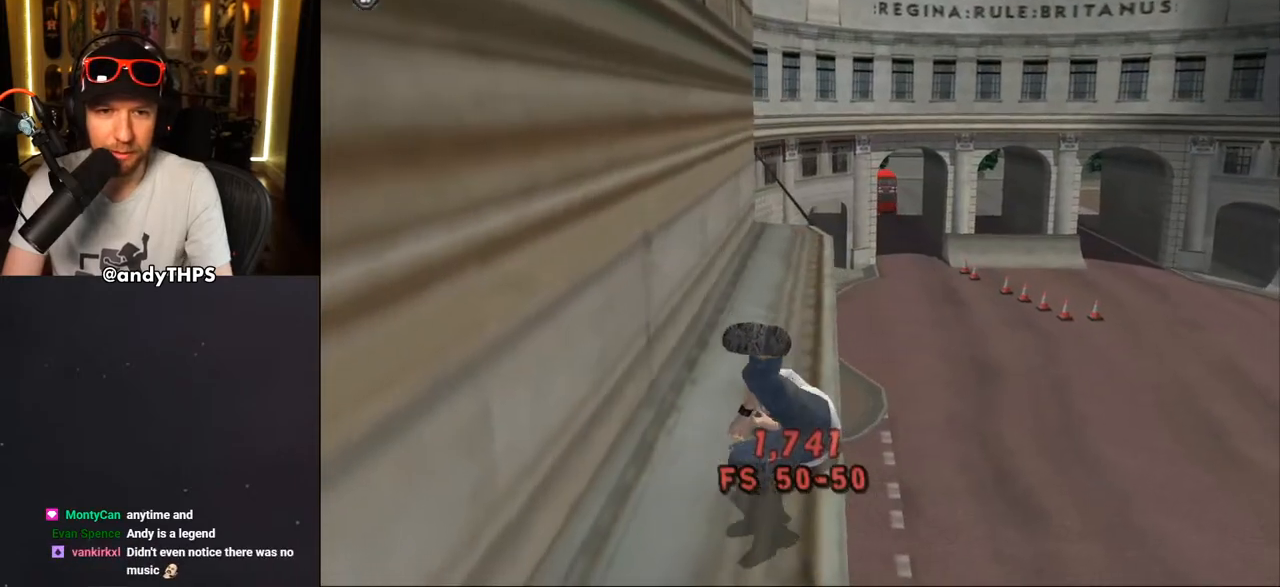
{"buttons": ["DPAD_DOWN", "DPAD_LEFT"], "left_stick": "center", "right_stick": "down-right", "events": [[50, "right_stick", "down-right"]]}
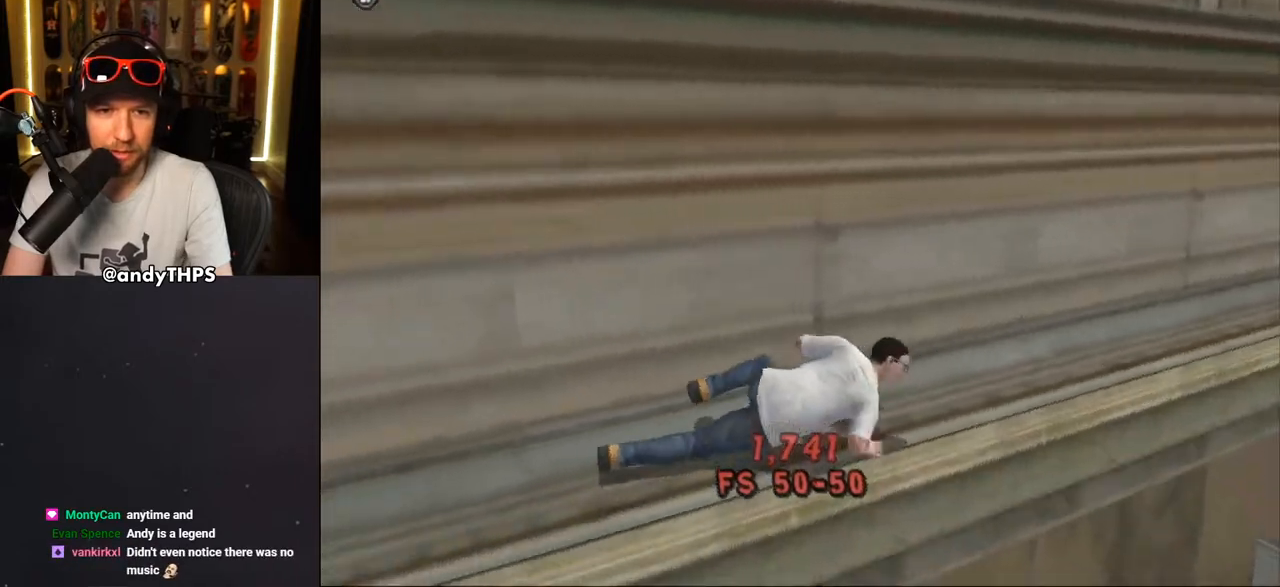
{"buttons": ["DPAD_DOWN", "DPAD_LEFT"], "left_stick": "center", "right_stick": "down-right", "events": []}
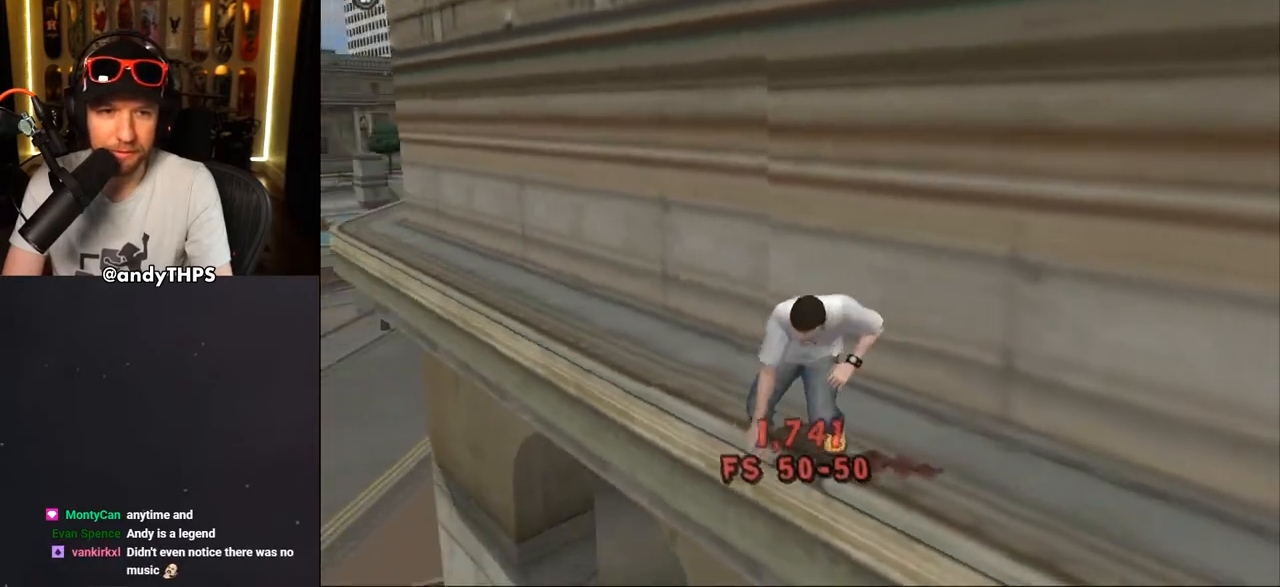
{"buttons": ["DPAD_DOWN", "DPAD_LEFT"], "left_stick": "center", "right_stick": "center", "events": [[433, "right_stick", "center"]]}
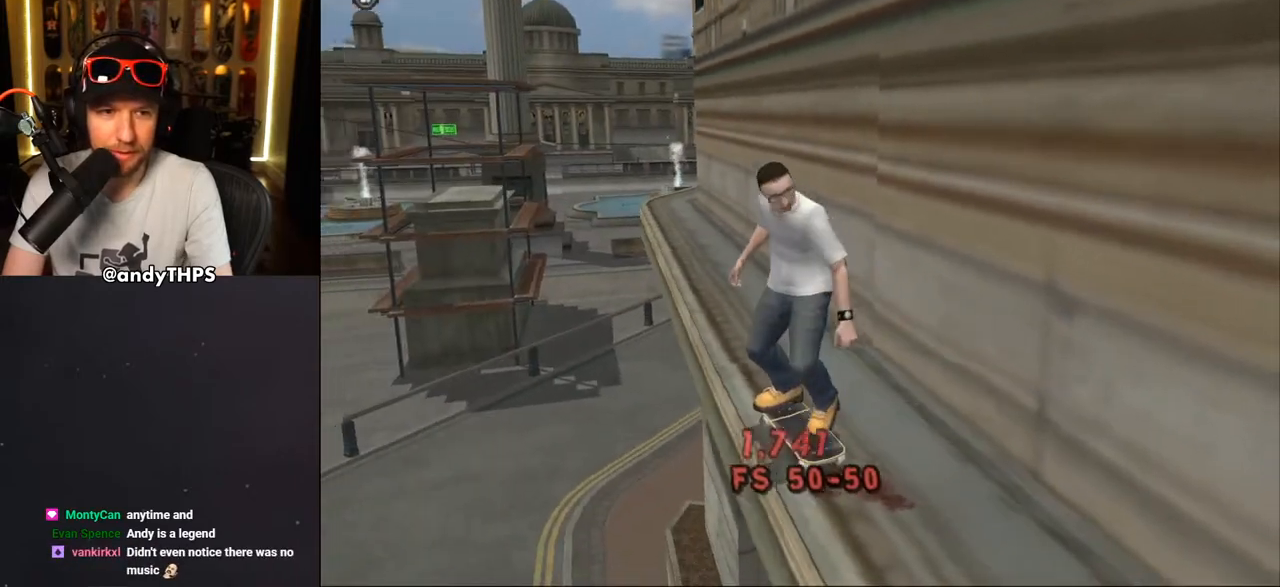
{"buttons": ["DPAD_DOWN", "DPAD_LEFT"], "left_stick": "center", "right_stick": "center", "events": []}